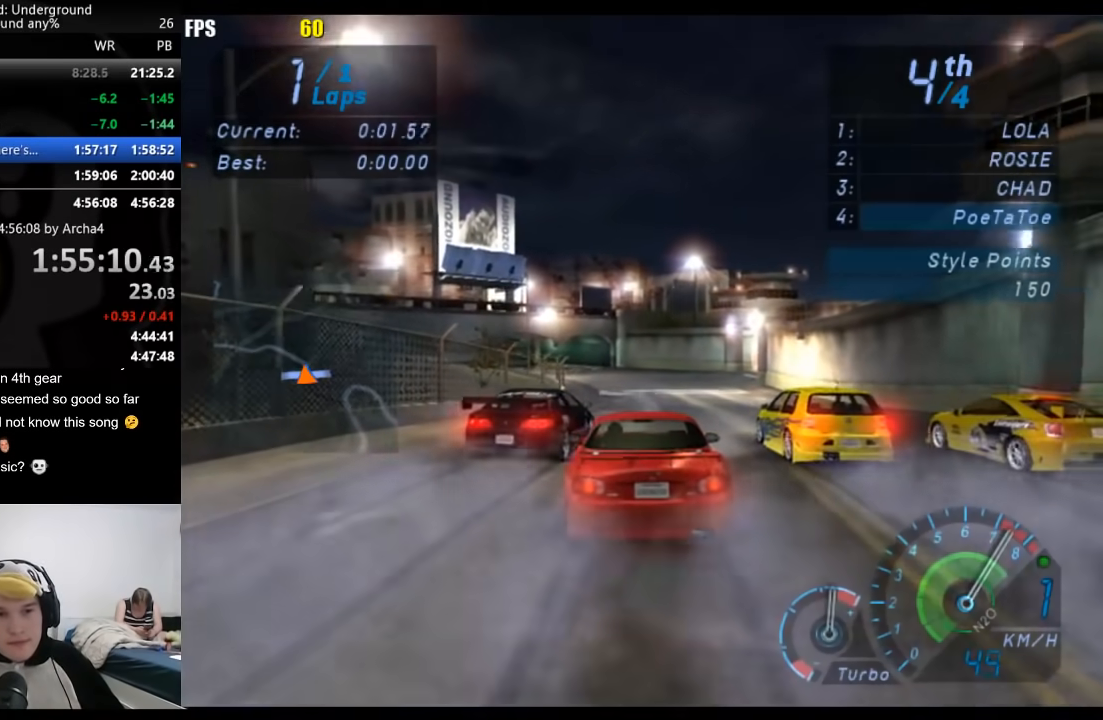
Gameplay with a controller (Xbox layout); each line is a JSON object with the inputs held at the frame after it (dt_ms = milliseconds from this image to that frame). "button_events" lists button changes between this image and that frame as [ms after this image, input, new state], when the widget could be followed in between (sticks are given only as held states). Not read: L1 L2.
{"dt_ms": 500, "buttons": [], "left_stick": "center", "right_stick": "center", "button_events": []}
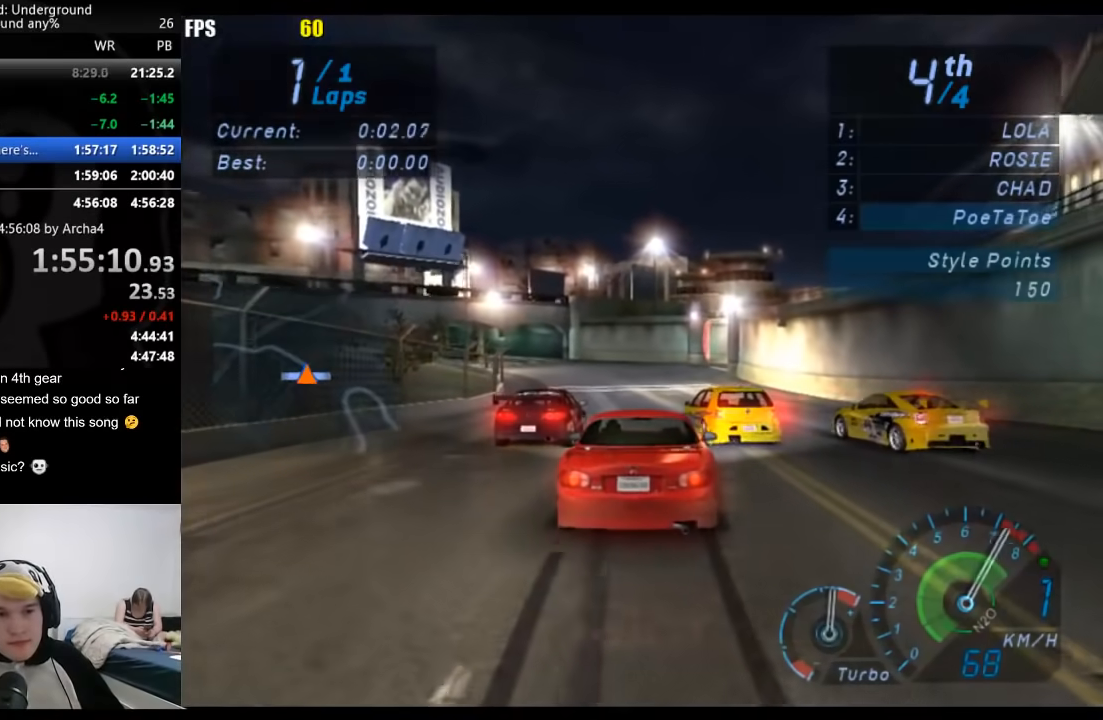
{"dt_ms": 500, "buttons": [], "left_stick": "center", "right_stick": "center", "button_events": []}
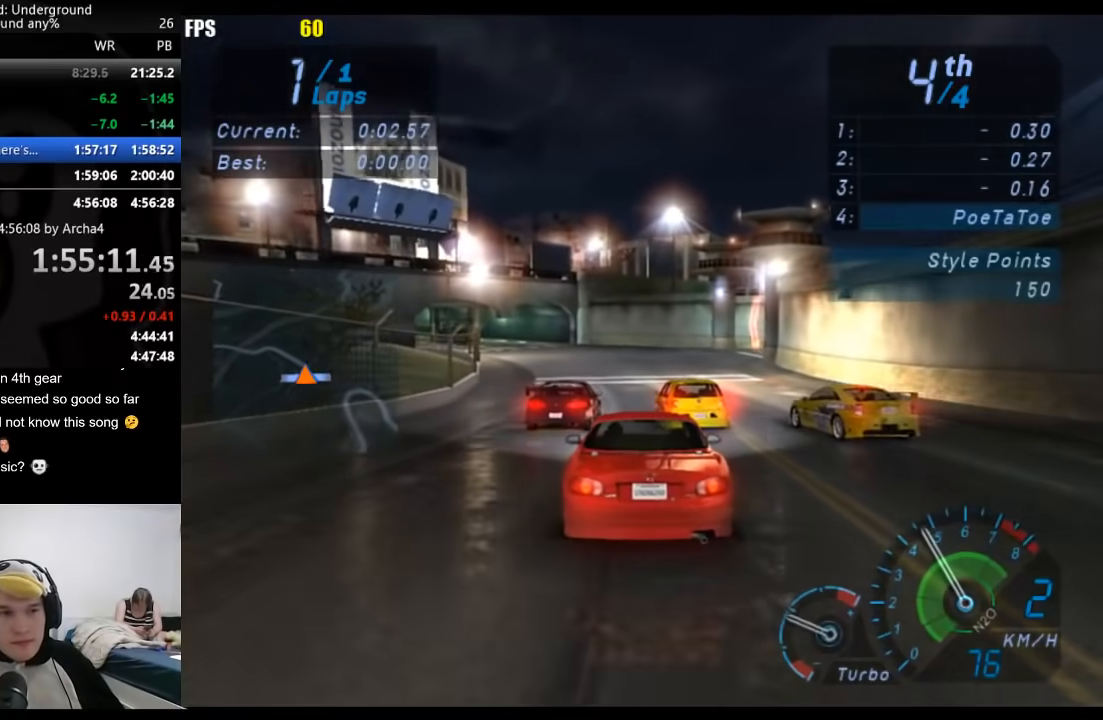
{"dt_ms": 500, "buttons": ["A"], "left_stick": "center", "right_stick": "center", "button_events": [[150, "A", "down"]]}
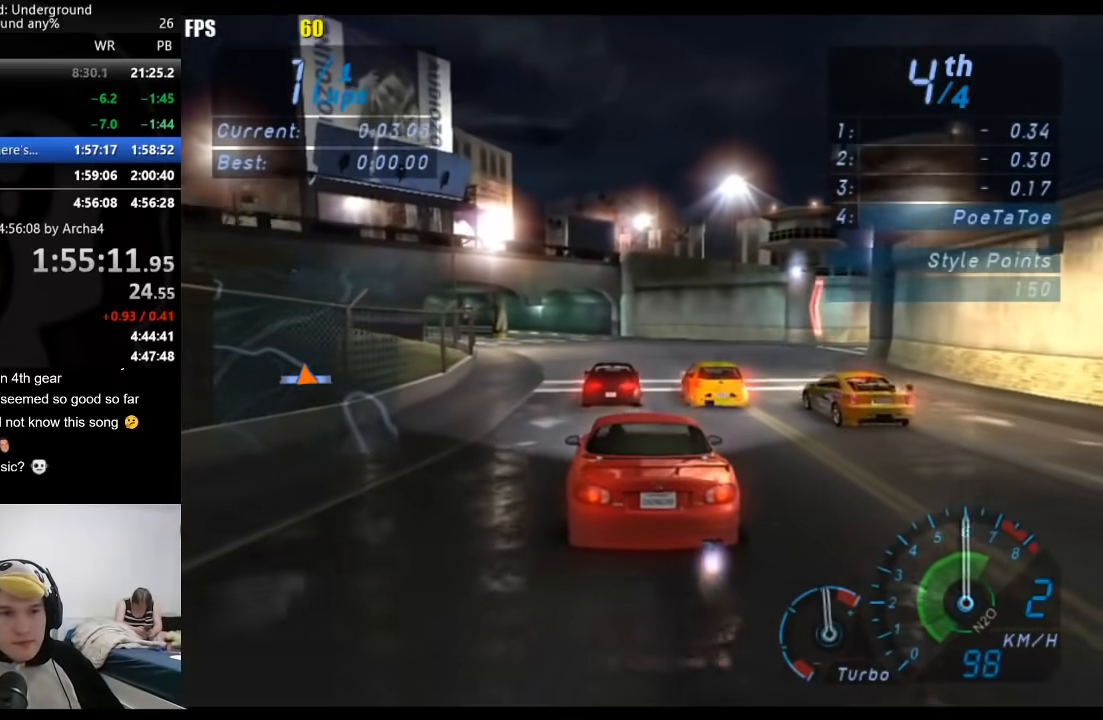
{"dt_ms": 500, "buttons": ["A"], "left_stick": "center", "right_stick": "center", "button_events": [[350, "B", "down"], [467, "B", "up"]]}
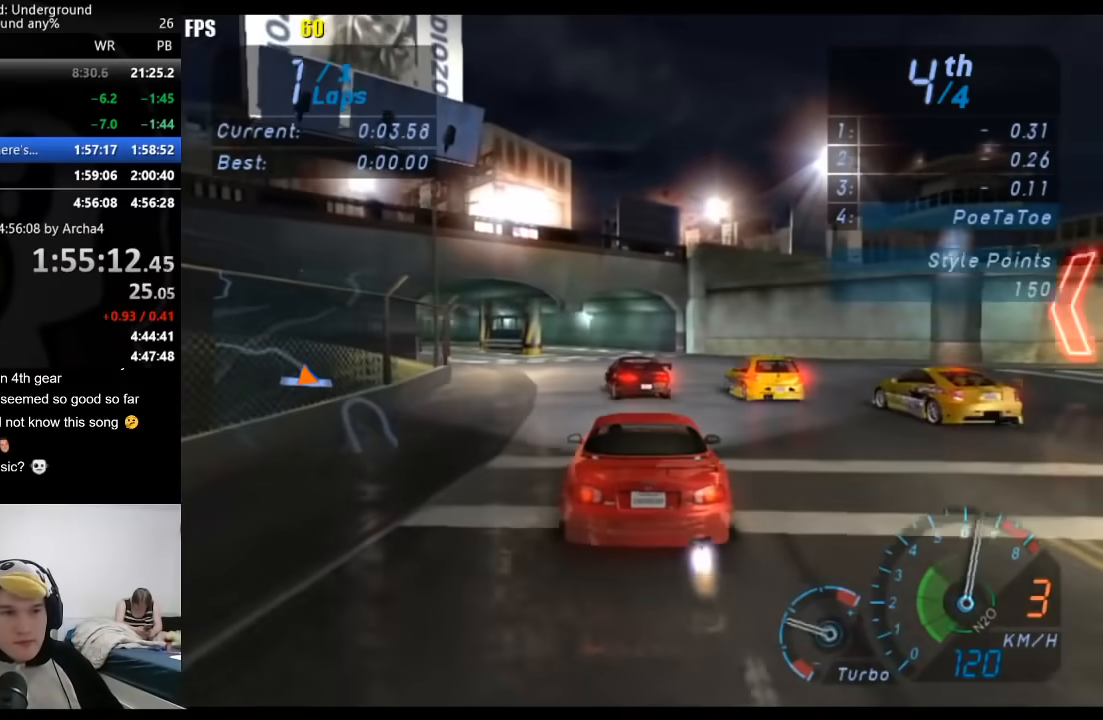
{"dt_ms": 500, "buttons": ["A"], "left_stick": "down-left", "right_stick": "center", "button_events": []}
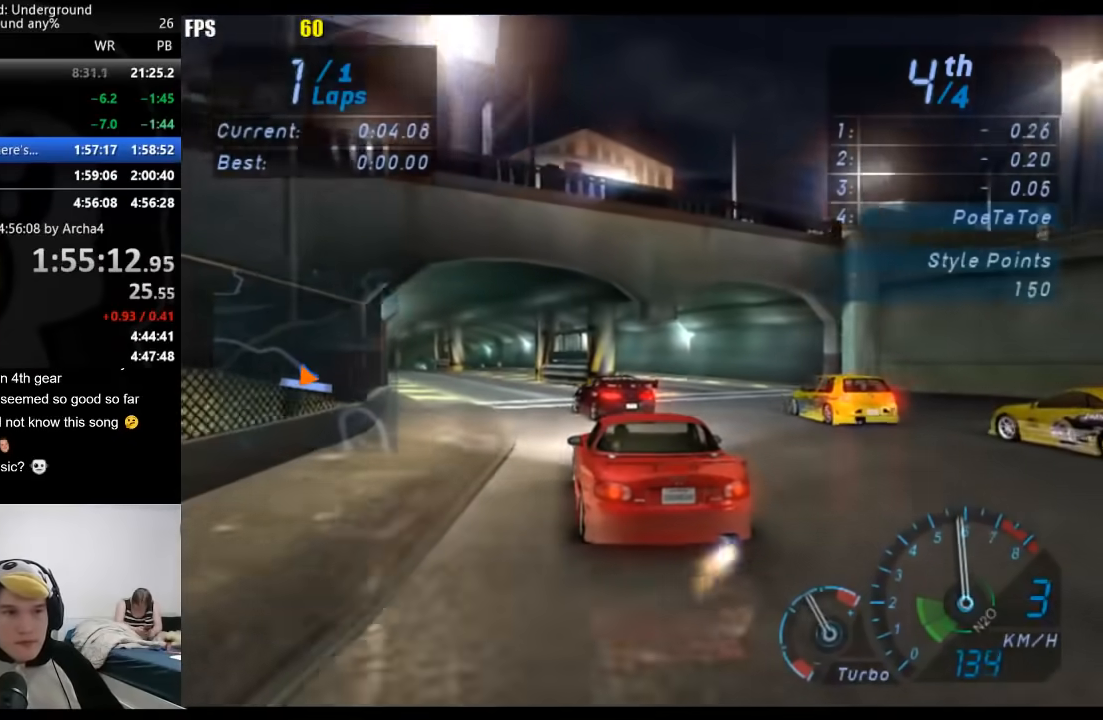
{"dt_ms": 500, "buttons": ["A"], "left_stick": "center", "right_stick": "center", "button_events": []}
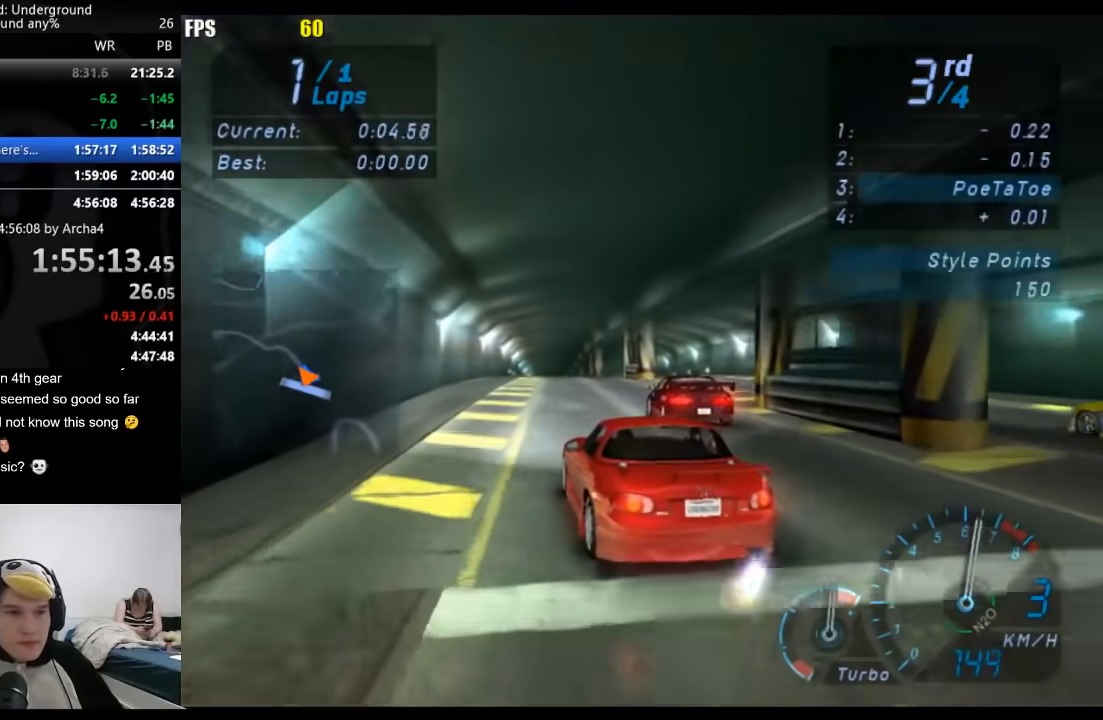
{"dt_ms": 500, "buttons": ["A"], "left_stick": "left", "right_stick": "center", "button_events": []}
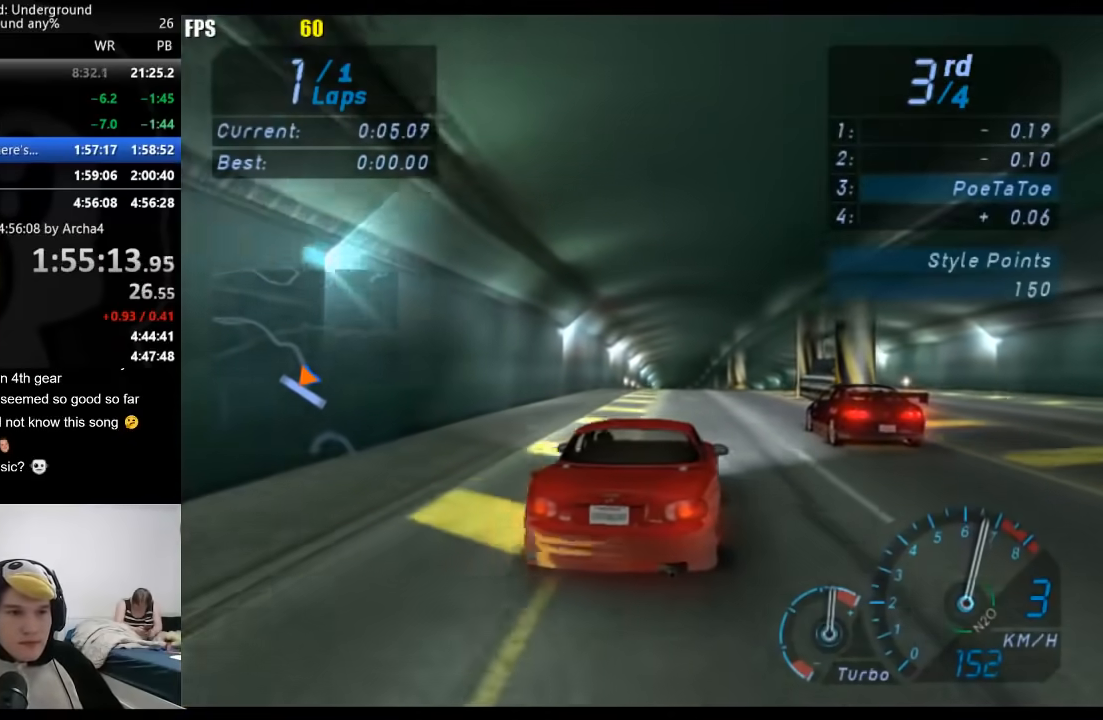
{"dt_ms": 500, "buttons": [], "left_stick": "center", "right_stick": "center", "button_events": [[317, "A", "up"]]}
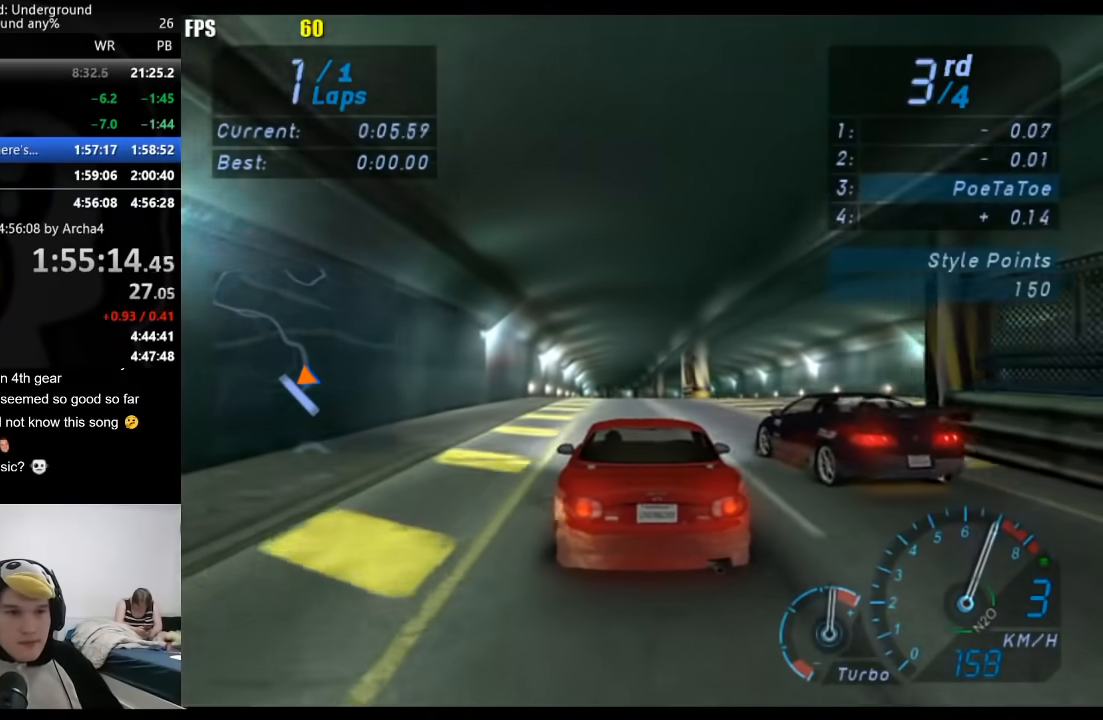
{"dt_ms": 500, "buttons": [], "left_stick": "center", "right_stick": "center", "button_events": []}
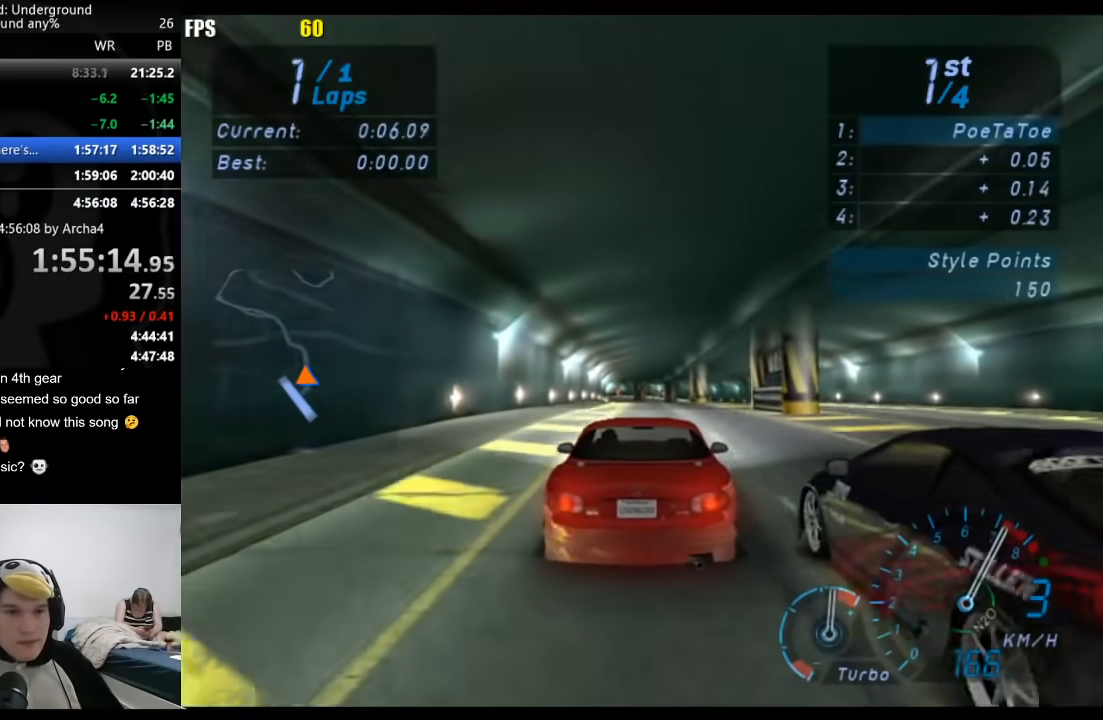
{"dt_ms": 500, "buttons": [], "left_stick": "center", "right_stick": "center", "button_events": [[367, "B", "down"], [483, "B", "up"]]}
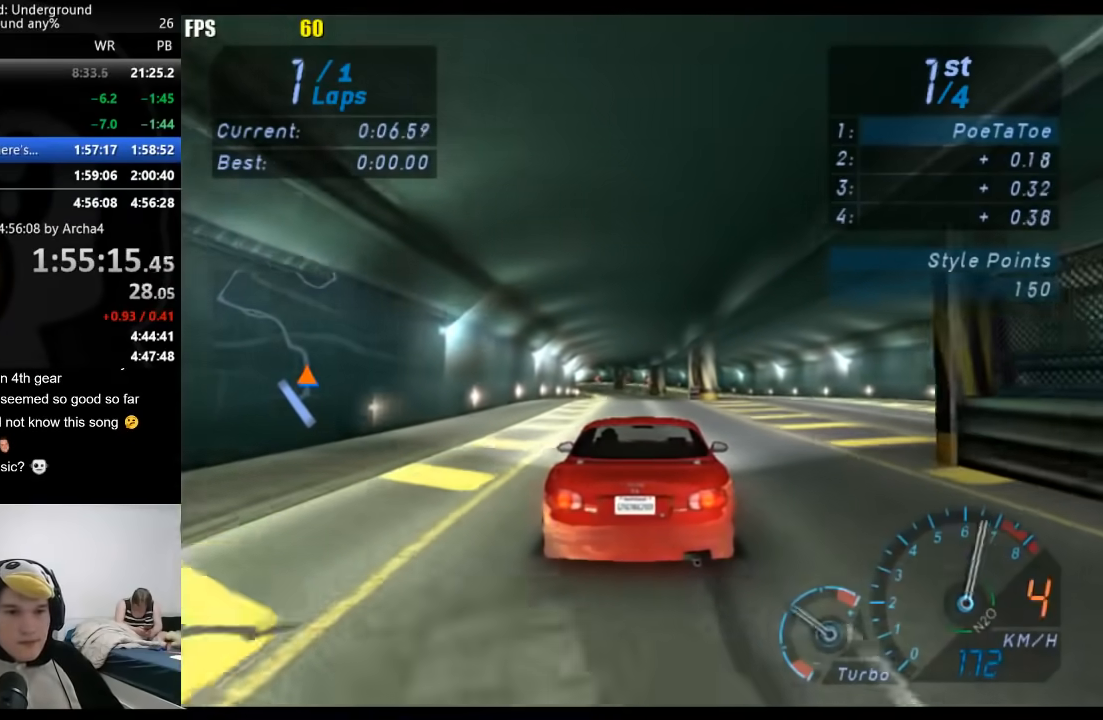
{"dt_ms": 1000, "buttons": [], "left_stick": "center", "right_stick": "center", "button_events": []}
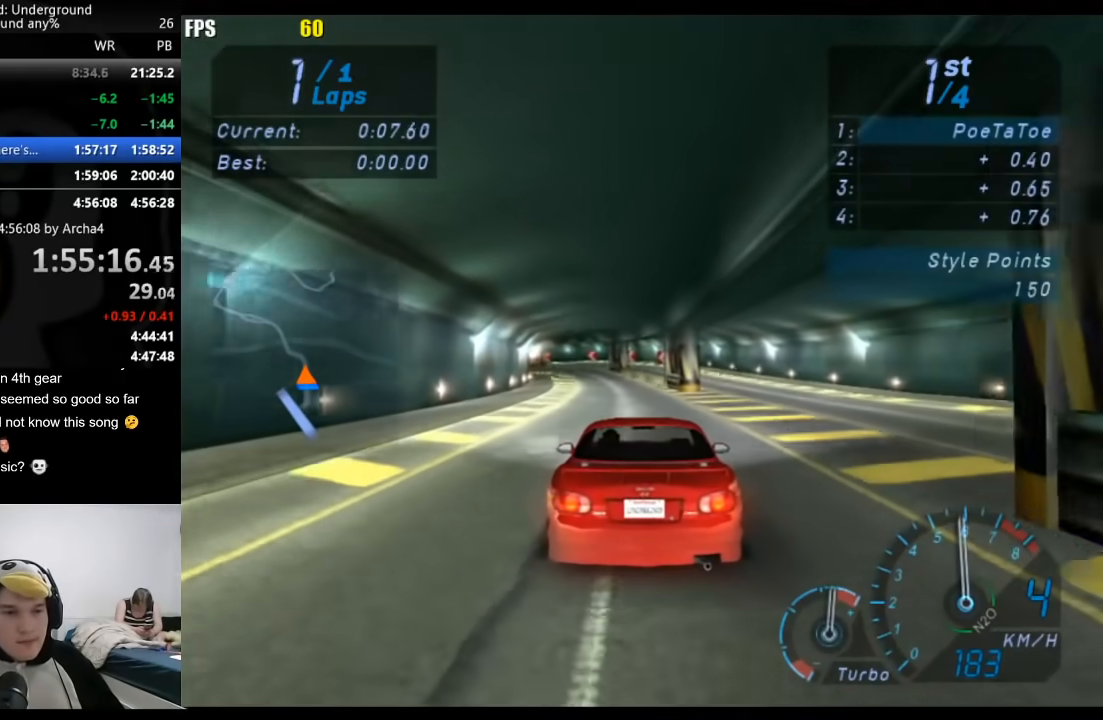
{"dt_ms": 500, "buttons": [], "left_stick": "center", "right_stick": "center", "button_events": []}
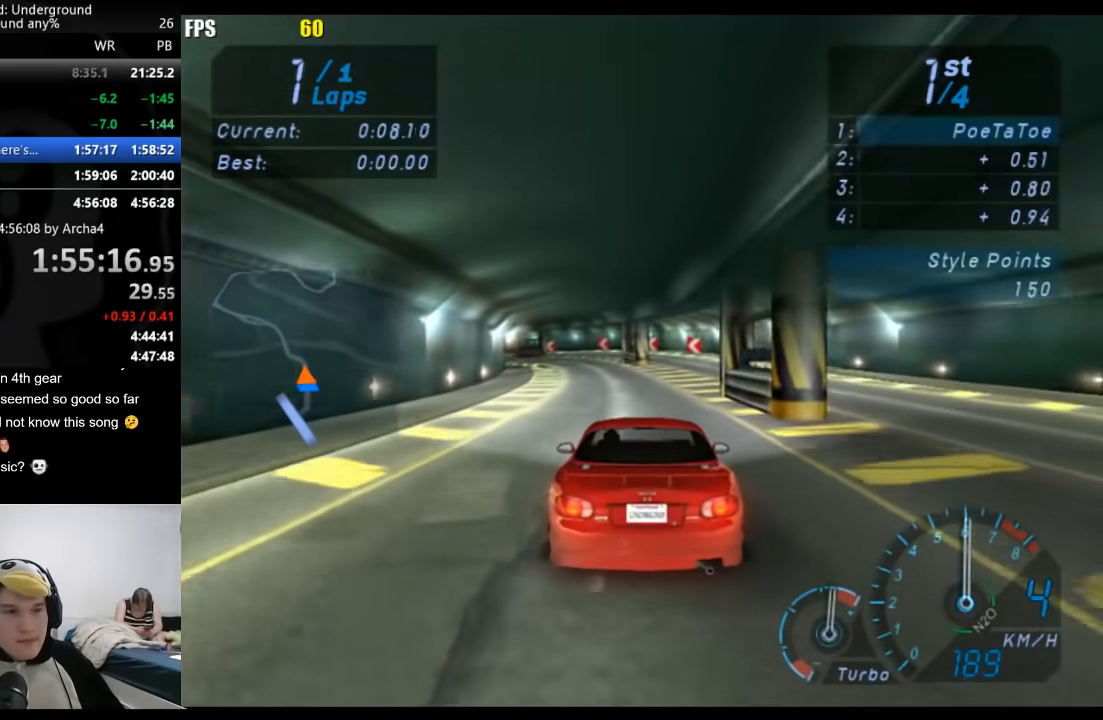
{"dt_ms": 1000, "buttons": [], "left_stick": "down-left", "right_stick": "center", "button_events": []}
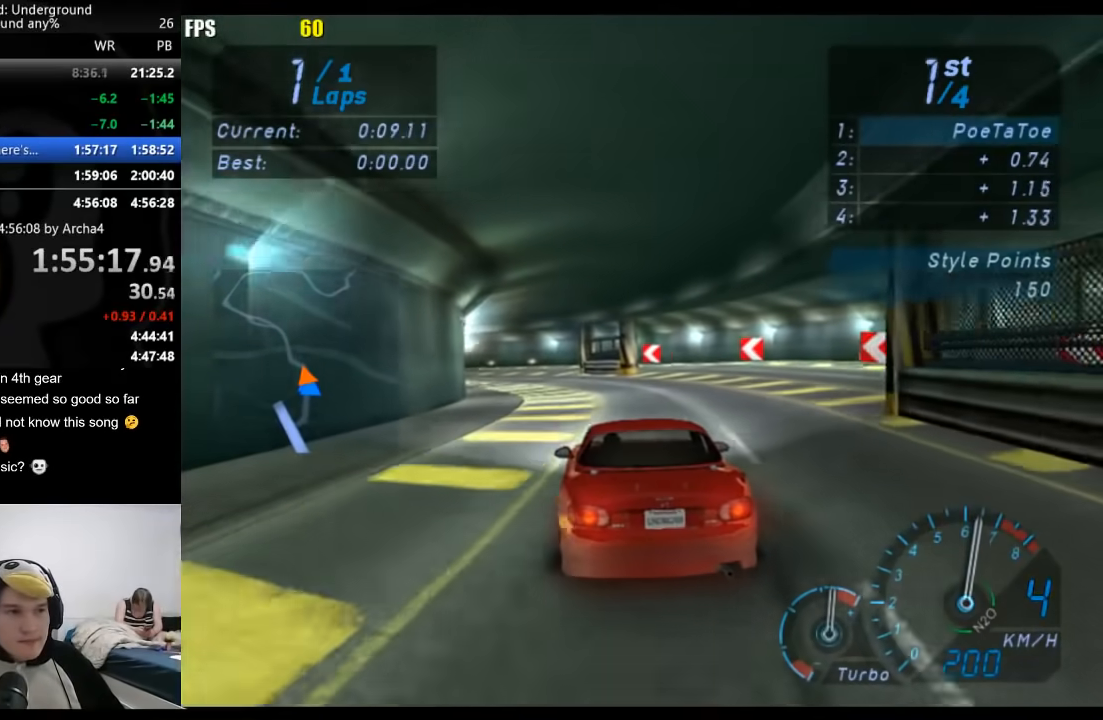
{"dt_ms": 500, "buttons": [], "left_stick": "down-left", "right_stick": "center", "button_events": []}
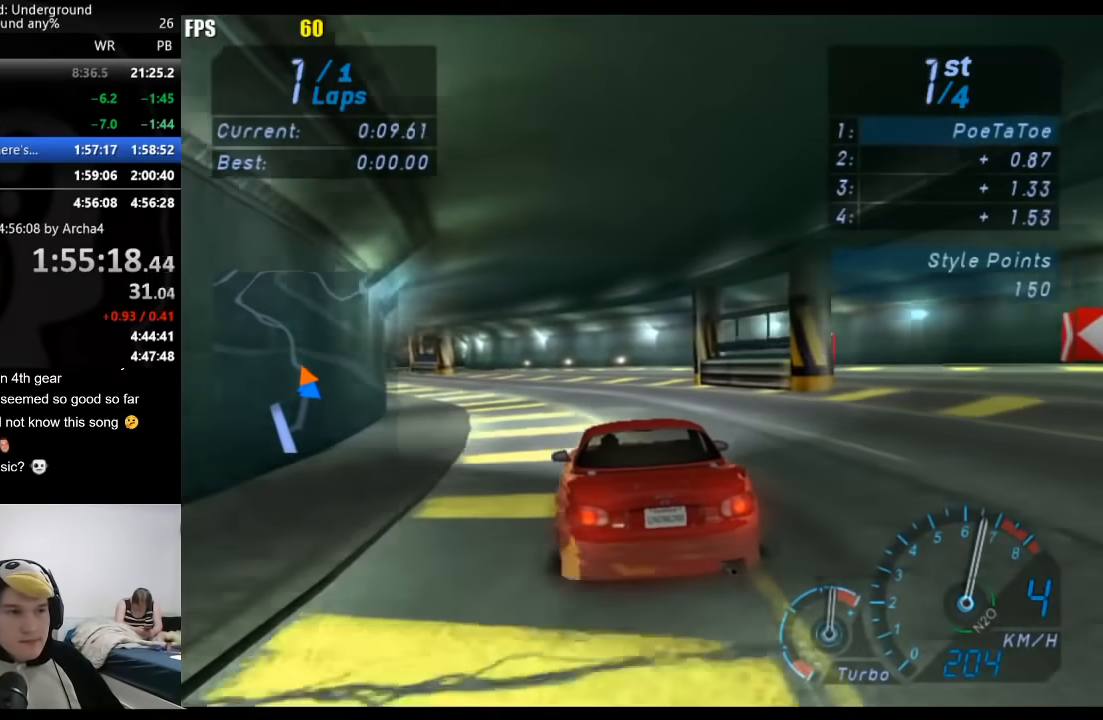
{"dt_ms": 500, "buttons": [], "left_stick": "down-left", "right_stick": "center", "button_events": []}